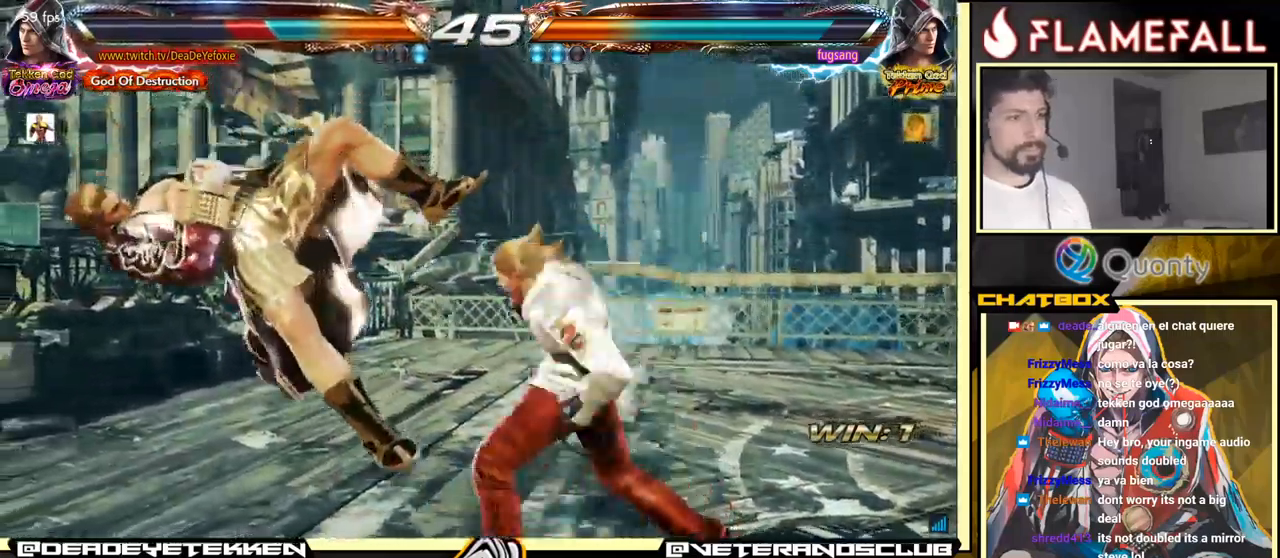
Gameplay with a controller (arcade stick); each line is a JSON object with the inputs held at the frame after it. "events" lists button and stick changes between this image and that frame as [ms after this image, input, new state], when the widget could be followed in between. Not read: L3 R3.
{"buttons": [], "left_stick": "center", "events": [[166, "X", "down"], [216, "X", "up"], [316, "X", "down"], [350, "X", "up"]]}
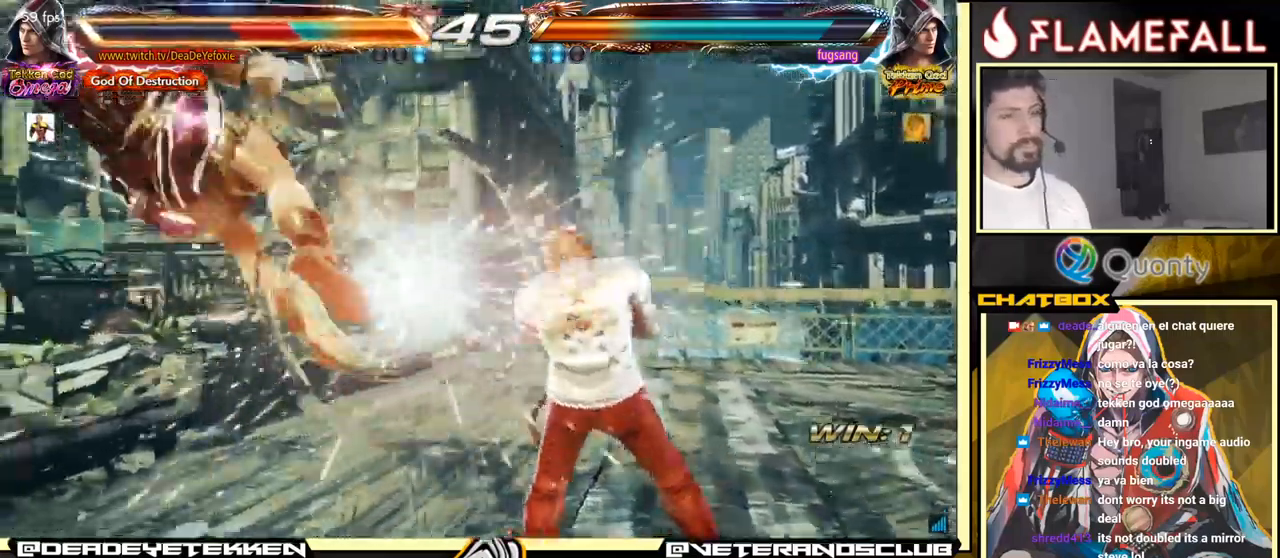
{"buttons": [], "left_stick": "center", "events": [[166, "X", "down"], [216, "X", "up"], [316, "X", "down"], [366, "X", "up"], [450, "X", "down"], [500, "X", "up"]]}
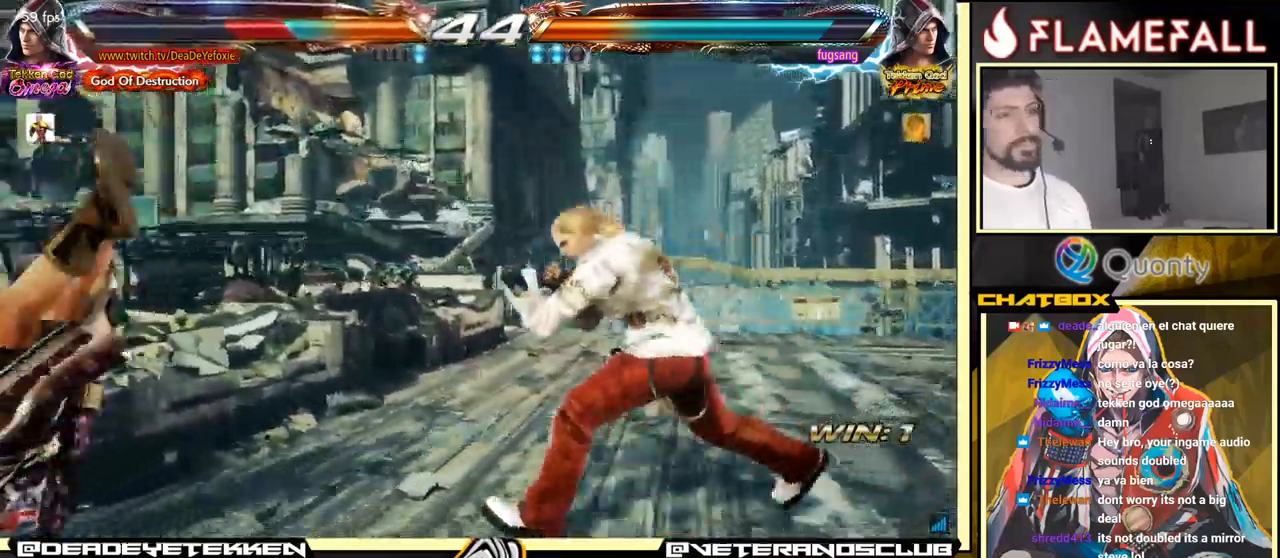
{"buttons": ["X"], "left_stick": "center", "events": [[66, "X", "down"], [150, "X", "up"], [200, "X", "down"], [250, "X", "up"], [366, "X", "down"], [400, "X", "up"], [483, "X", "down"]]}
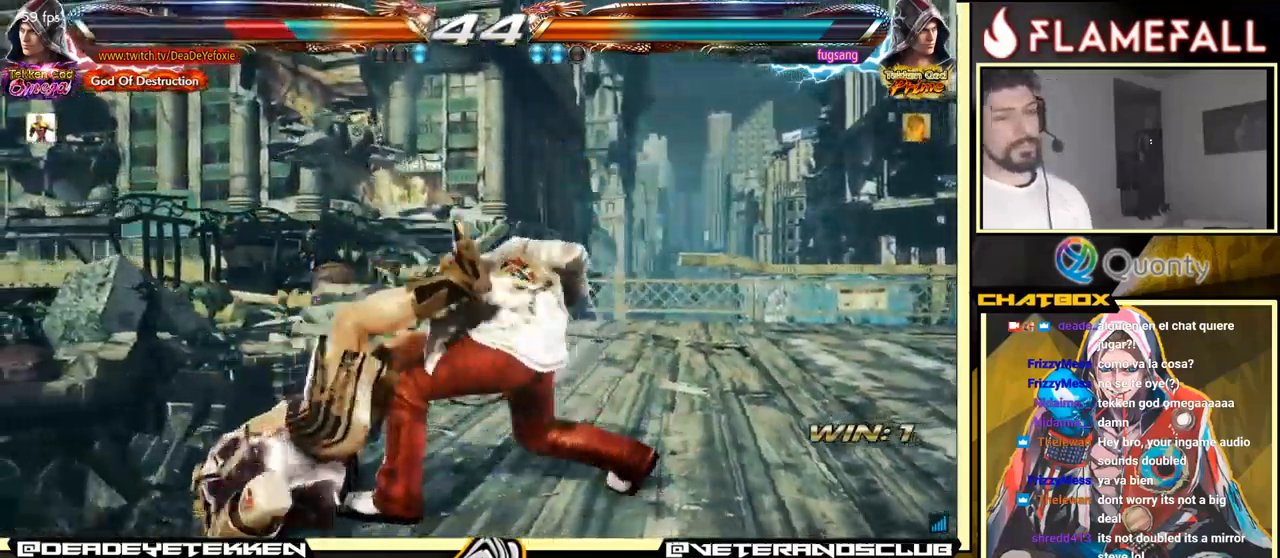
{"buttons": [], "left_stick": "center", "events": [[16, "X", "up"]]}
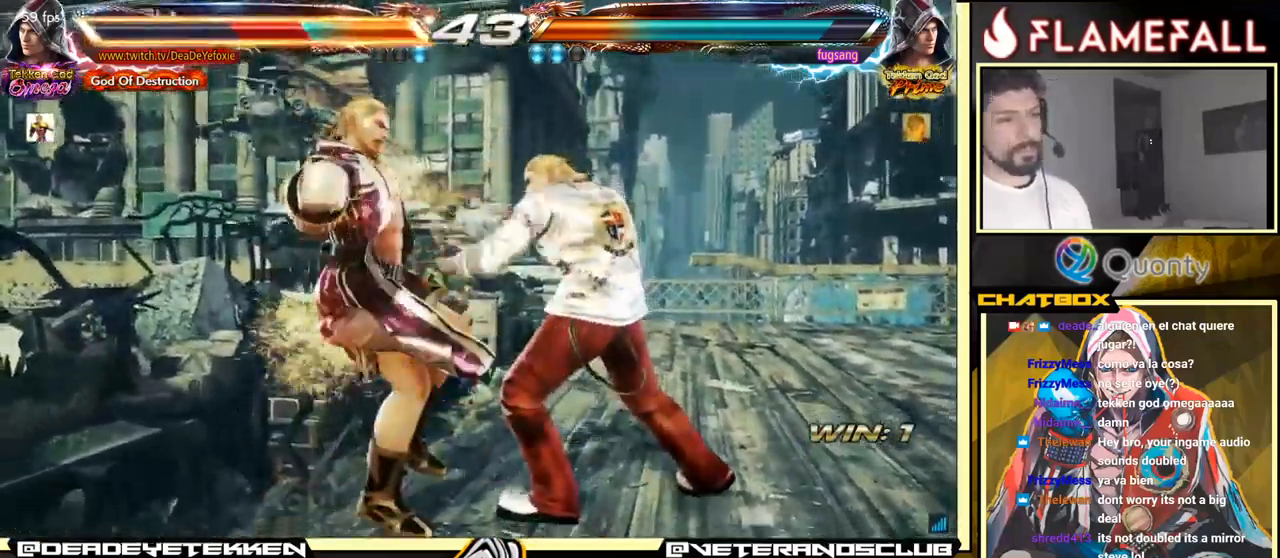
{"buttons": [], "left_stick": "center", "events": []}
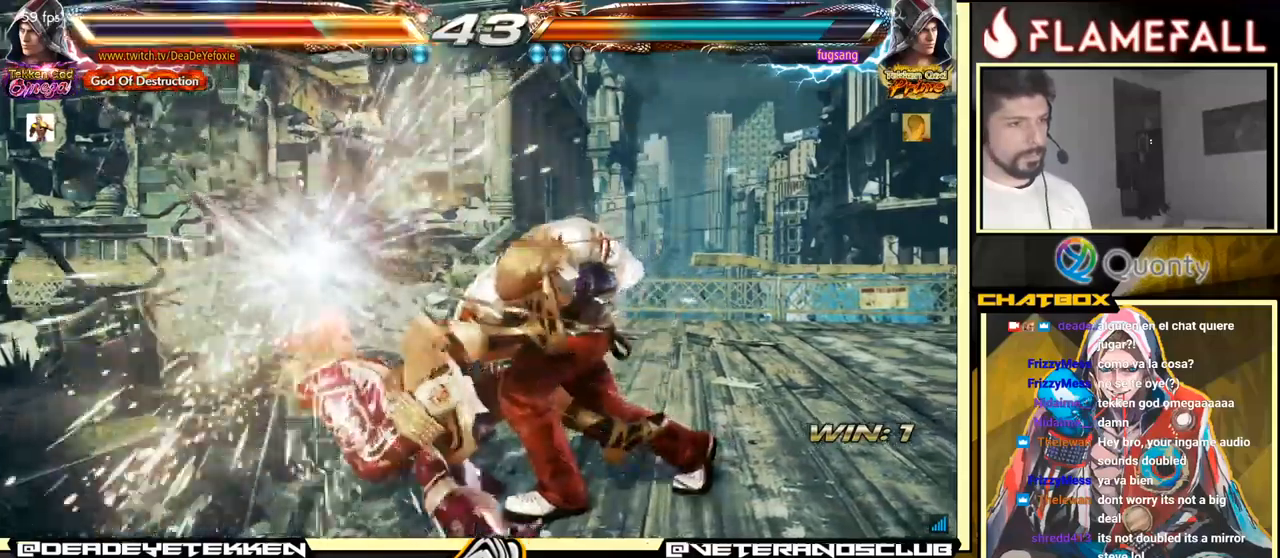
{"buttons": [], "left_stick": "center", "events": [[250, "left_stick", "up"], [400, "left_stick", "center"]]}
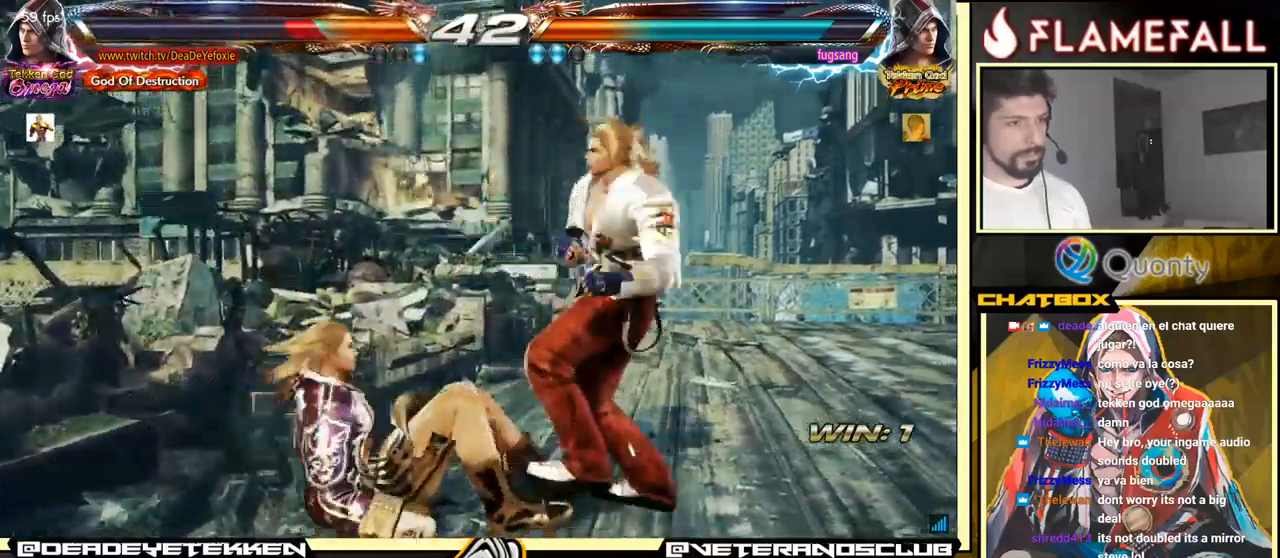
{"buttons": [], "left_stick": "center", "events": [[183, "left_stick", "down"], [433, "left_stick", "center"]]}
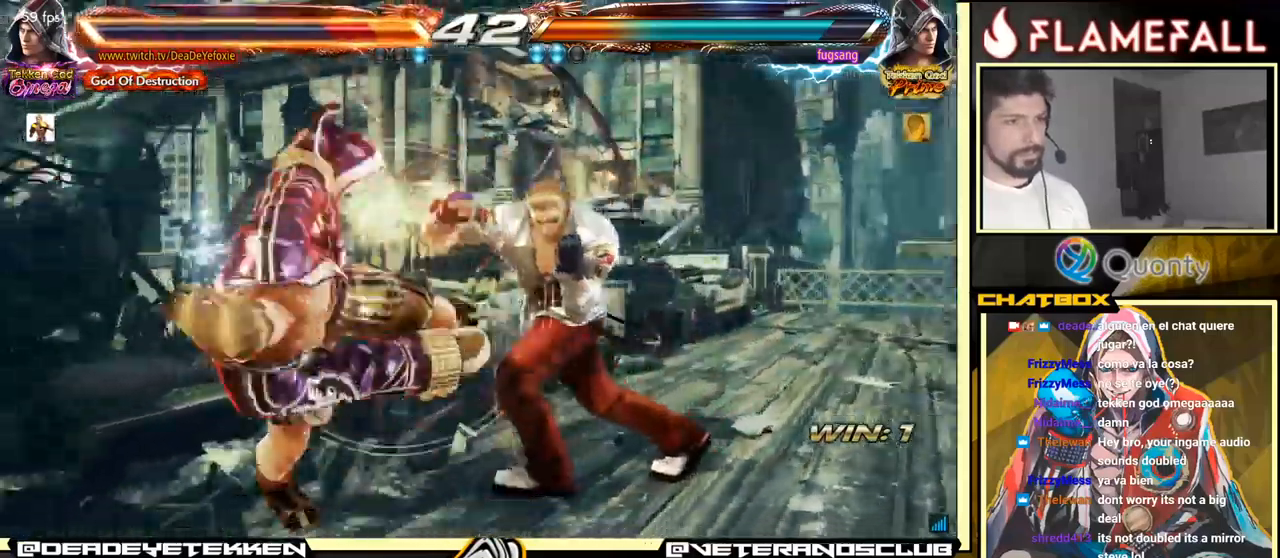
{"buttons": [], "left_stick": "center", "events": []}
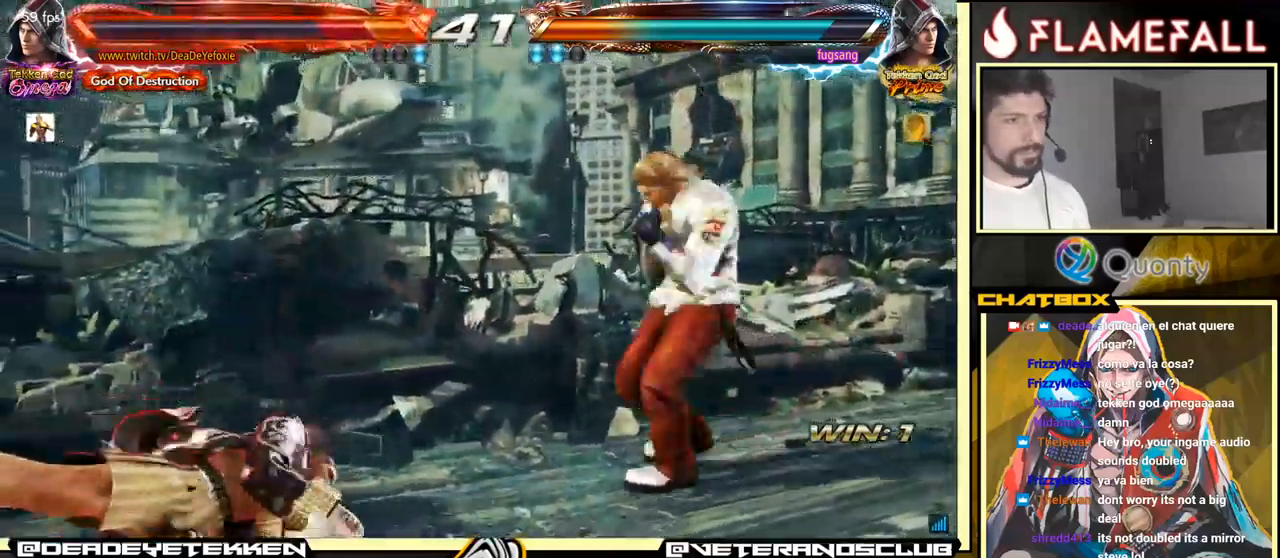
{"buttons": [], "left_stick": "center", "events": []}
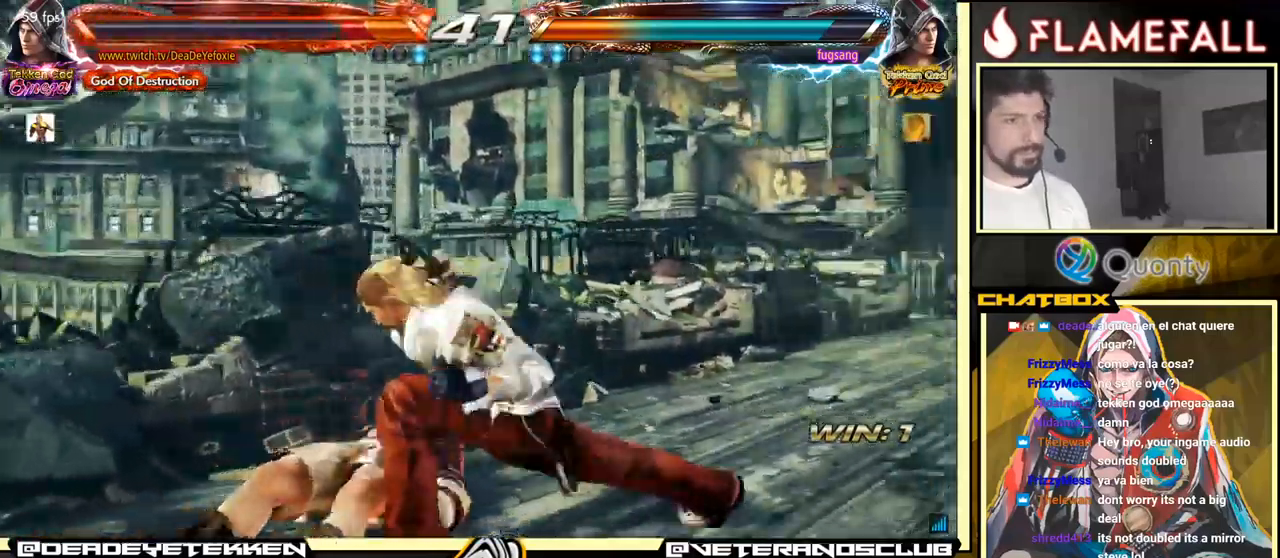
{"buttons": [], "left_stick": "center", "events": []}
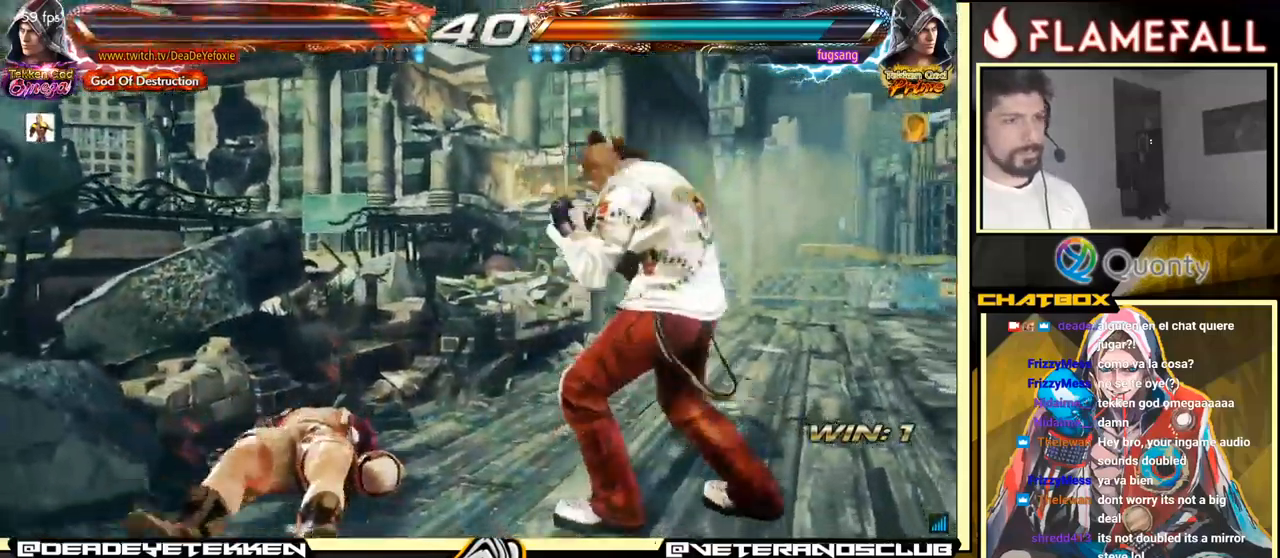
{"buttons": [], "left_stick": "center", "events": []}
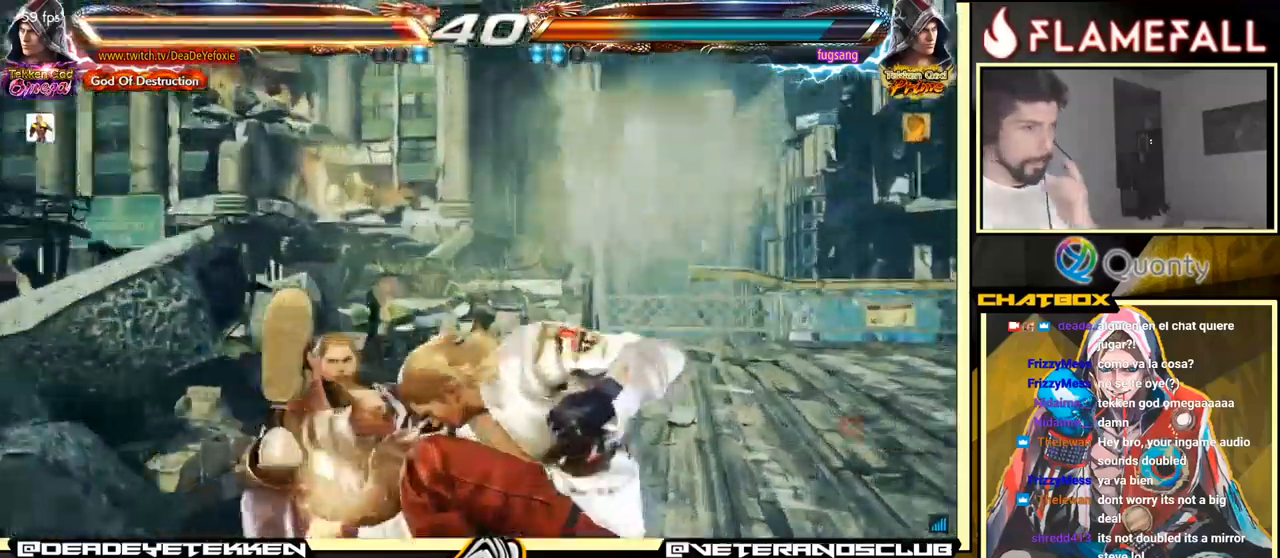
{"buttons": [], "left_stick": "center", "events": []}
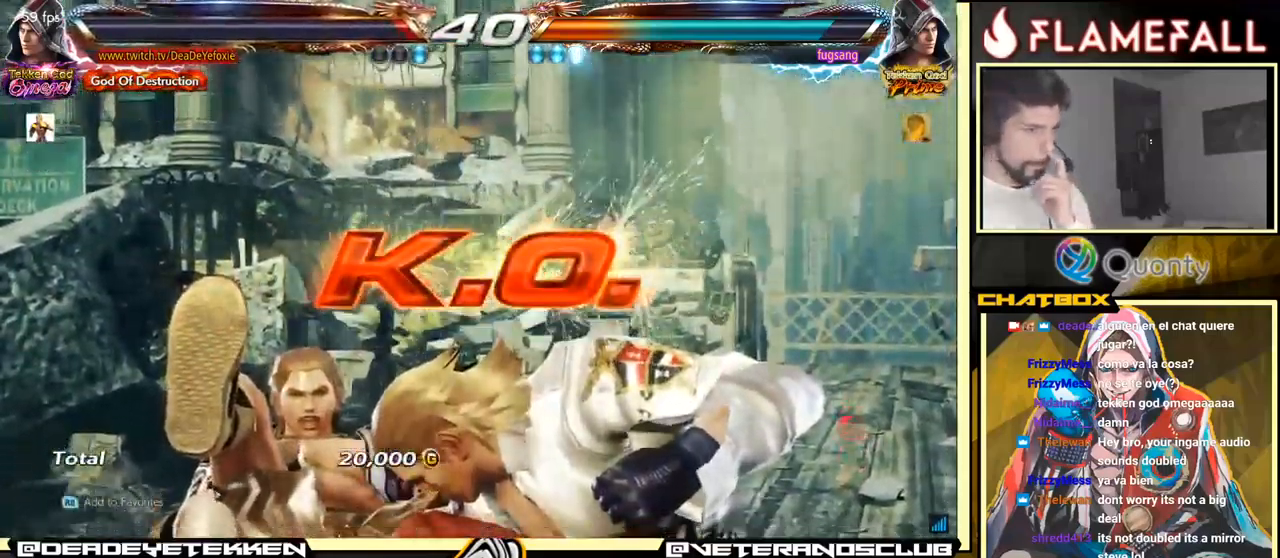
{"buttons": [], "left_stick": "center", "events": []}
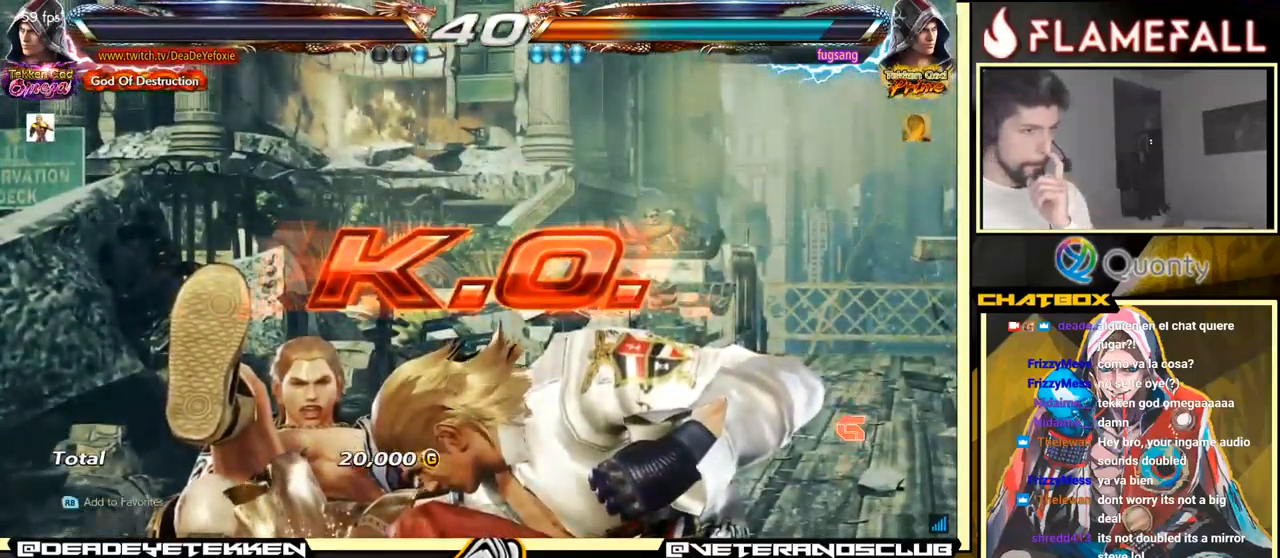
{"buttons": [], "left_stick": "center", "events": []}
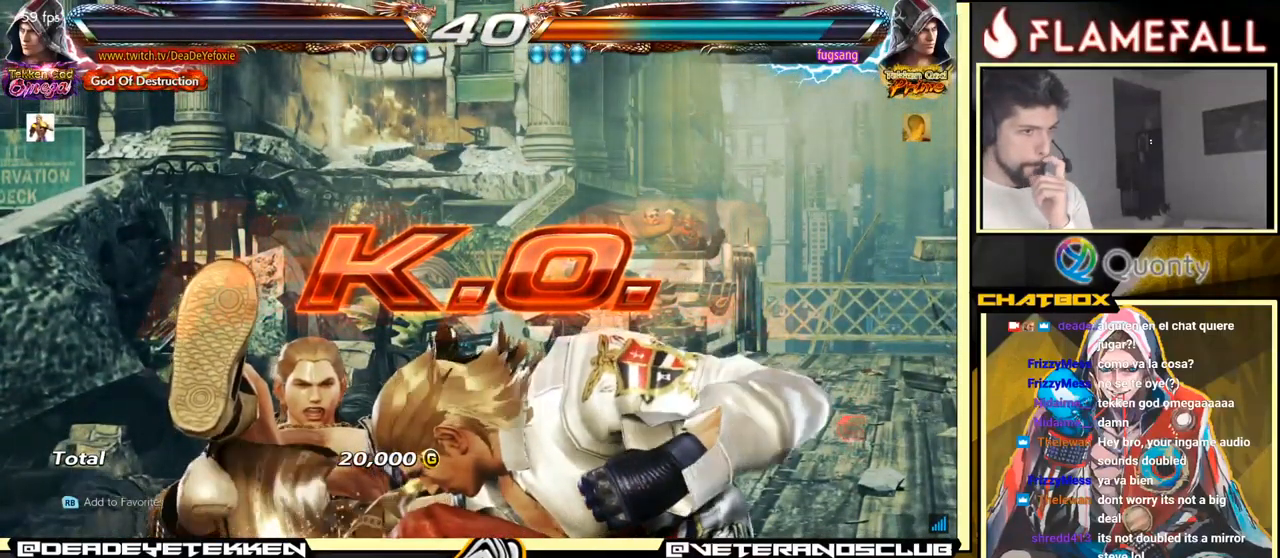
{"buttons": [], "left_stick": "center", "events": []}
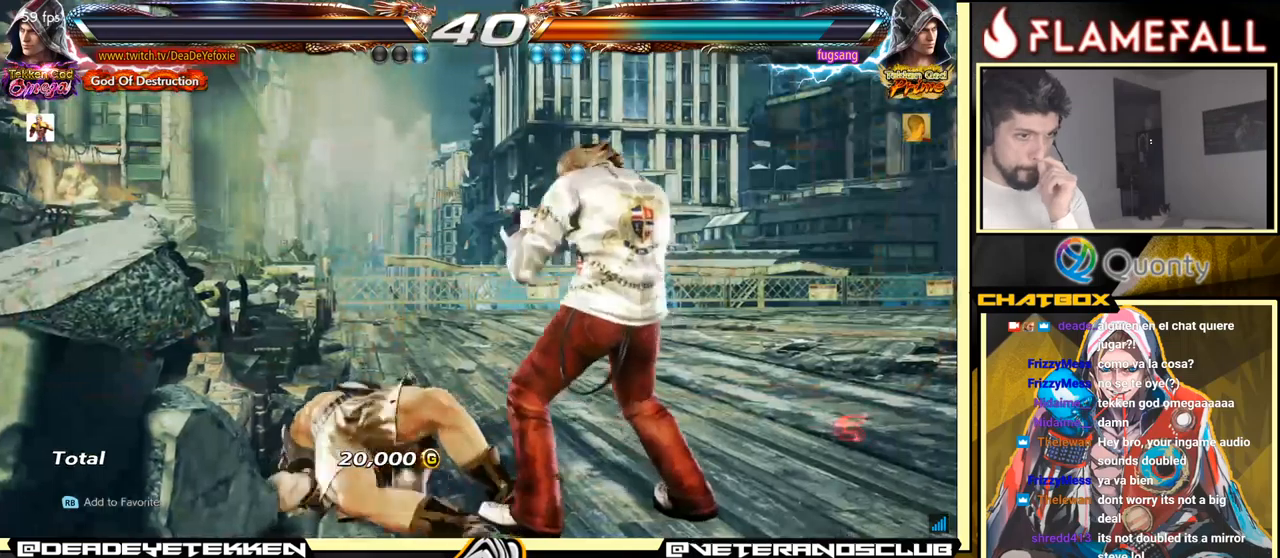
{"buttons": ["A"], "left_stick": "center", "events": [[400, "A", "down"]]}
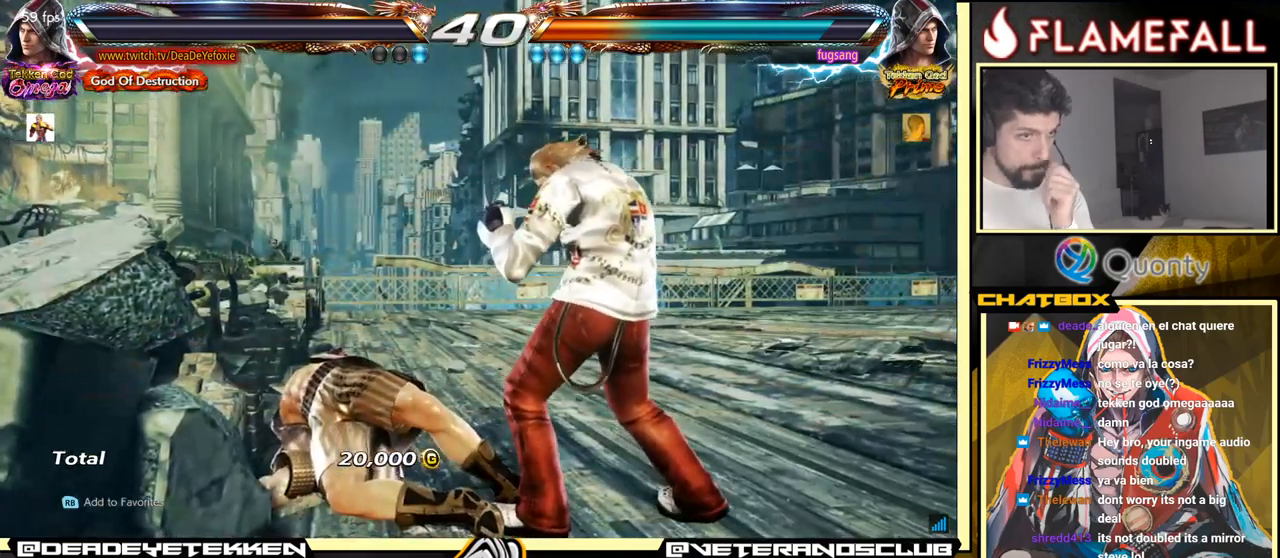
{"buttons": [], "left_stick": "center", "events": [[50, "A", "up"], [167, "A", "down"], [300, "A", "up"], [400, "A", "down"], [500, "A", "up"]]}
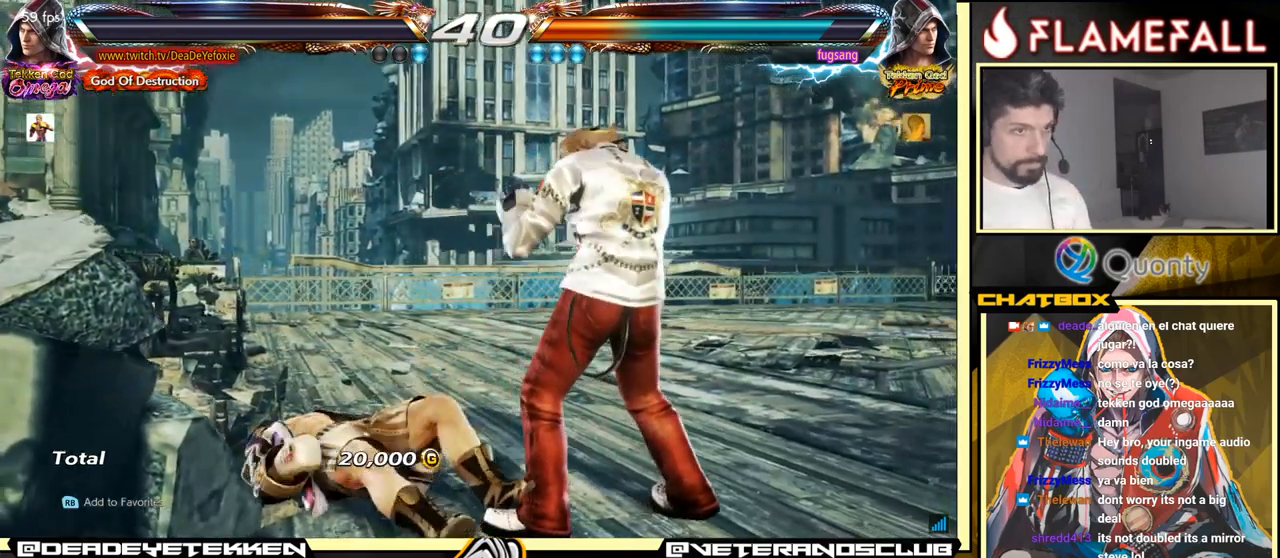
{"buttons": ["A"], "left_stick": "center", "events": [[100, "A", "down"], [200, "A", "up"], [300, "A", "down"], [367, "A", "up"], [467, "A", "down"]]}
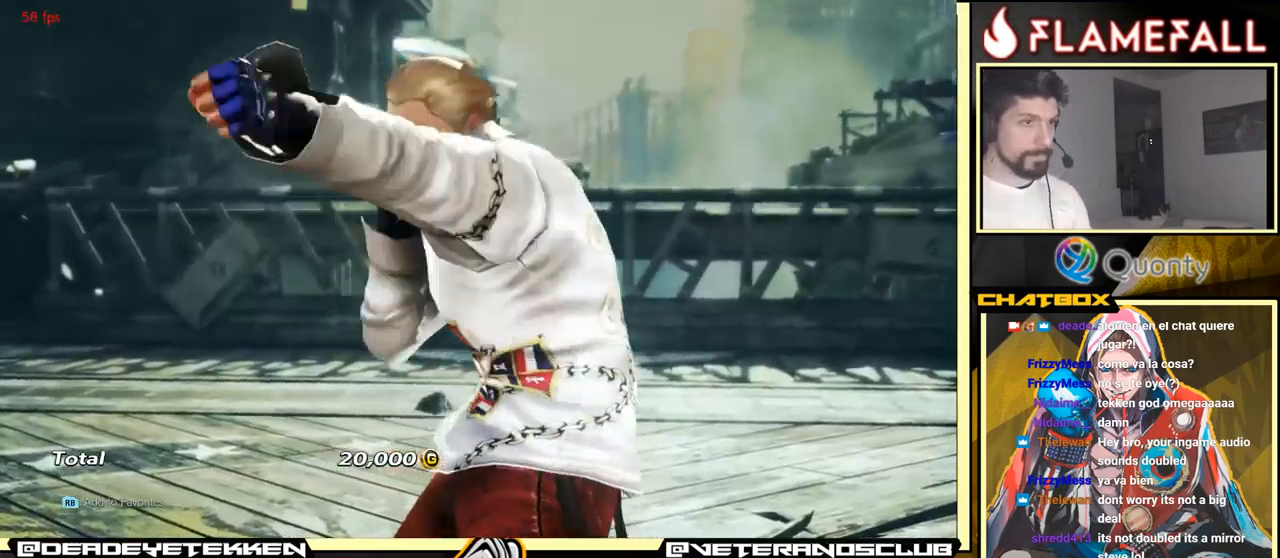
{"buttons": [], "left_stick": "center", "events": [[67, "A", "up"], [167, "A", "down"], [250, "A", "up"]]}
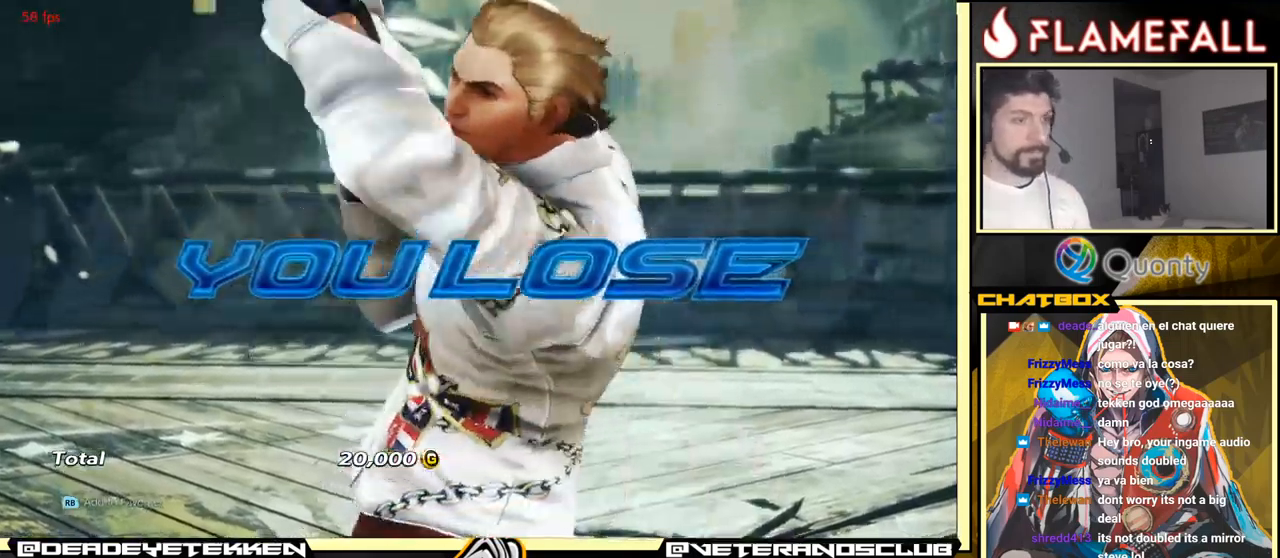
{"buttons": [], "left_stick": "center", "events": [[334, "START", "down"], [500, "START", "up"]]}
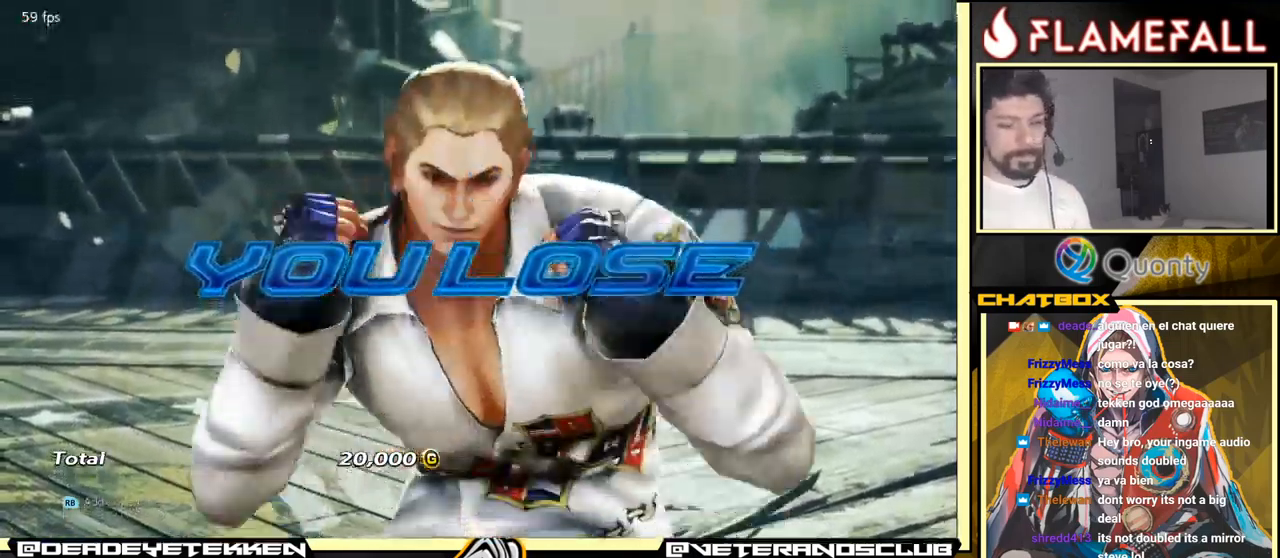
{"buttons": ["A"], "left_stick": "center", "events": [[317, "A", "down"]]}
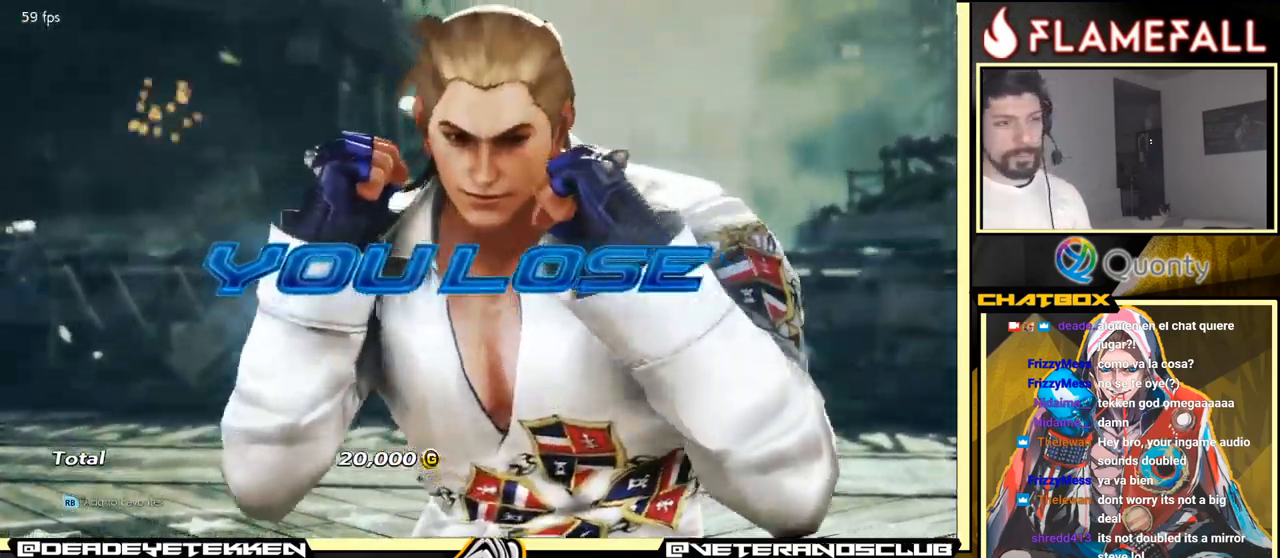
{"buttons": ["A"], "left_stick": "center", "events": [[17, "A", "up"], [167, "A", "down"], [334, "A", "up"], [500, "A", "down"]]}
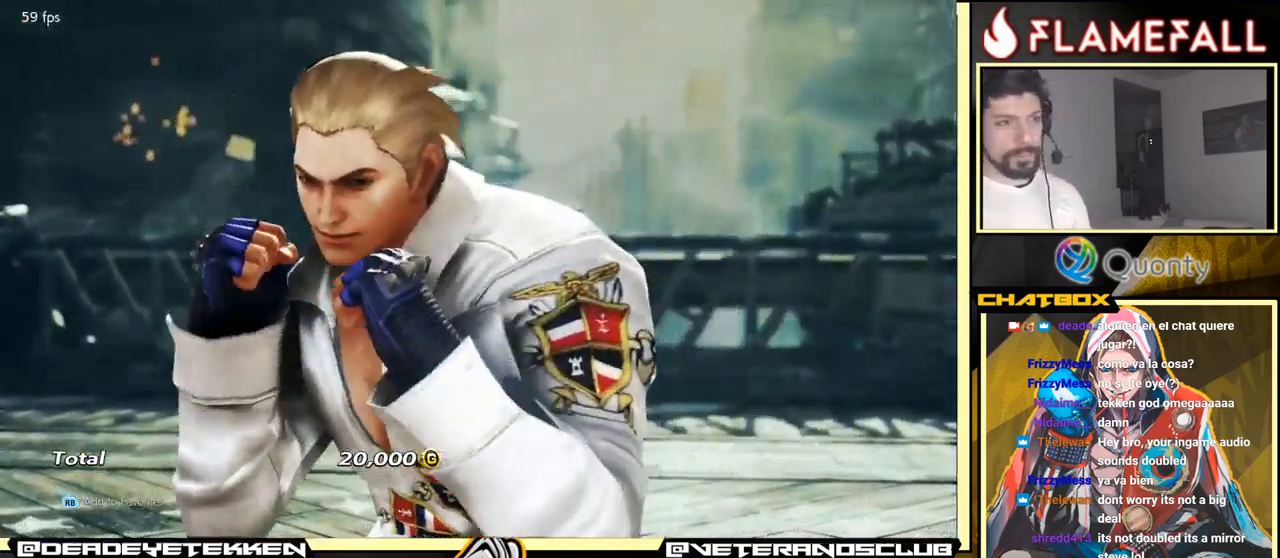
{"buttons": [], "left_stick": "center", "events": [[100, "A", "up"], [300, "A", "down"], [384, "A", "up"]]}
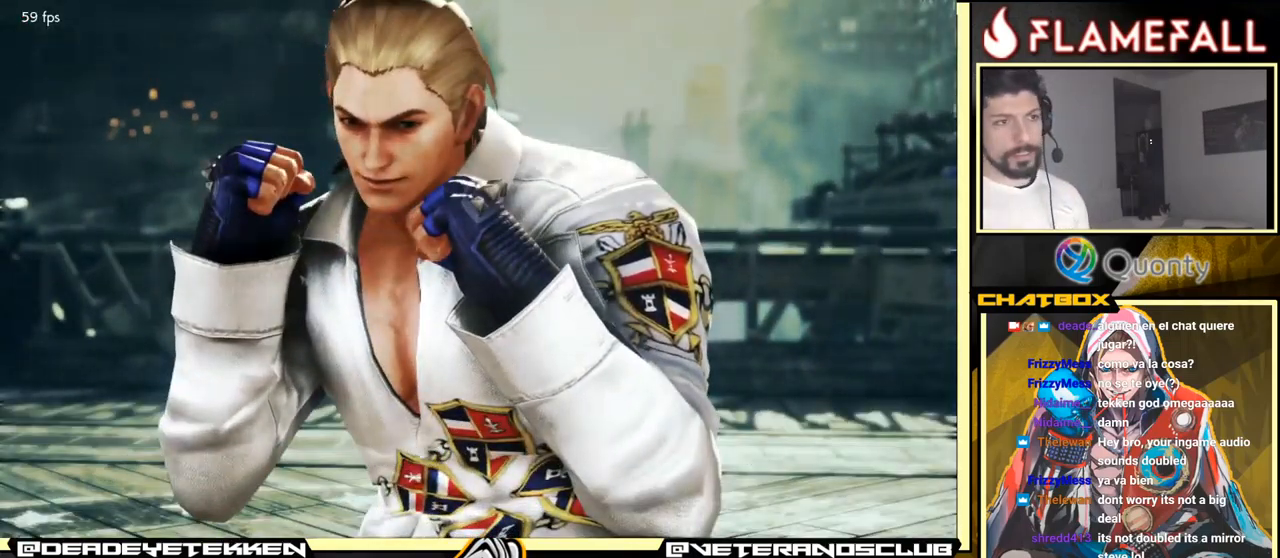
{"buttons": [], "left_stick": "center", "events": [[50, "A", "down"], [150, "A", "up"], [267, "A", "down"], [400, "A", "up"]]}
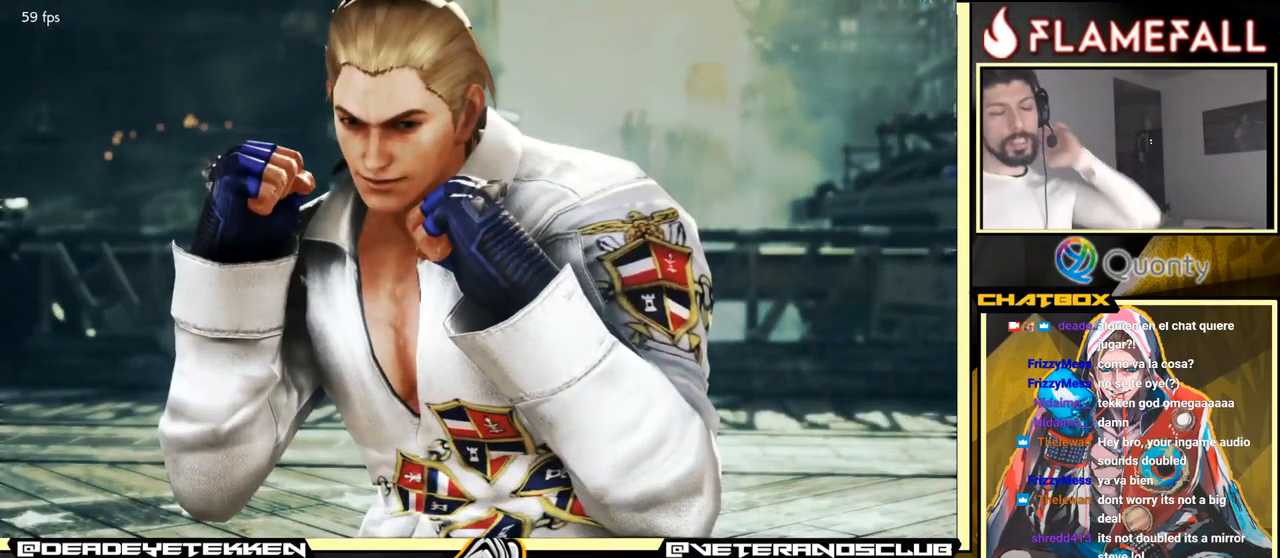
{"buttons": ["A"], "left_stick": "center", "events": [[17, "A", "down"], [134, "A", "up"], [250, "A", "down"], [350, "A", "up"], [484, "A", "down"]]}
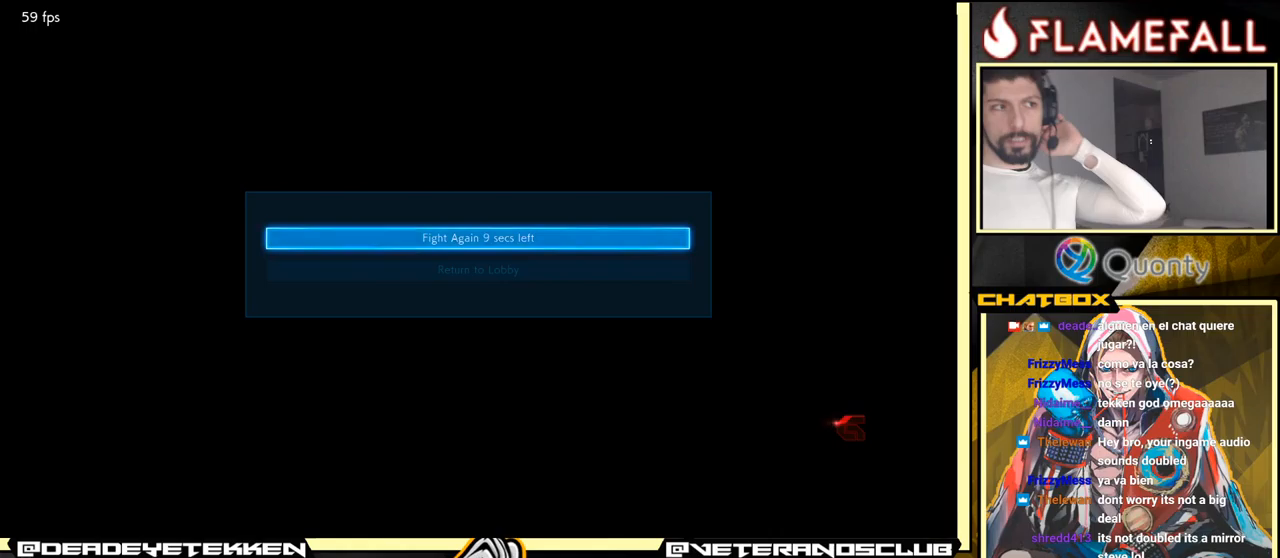
{"buttons": [], "left_stick": "center", "events": [[100, "A", "up"], [166, "A", "down"], [250, "A", "up"]]}